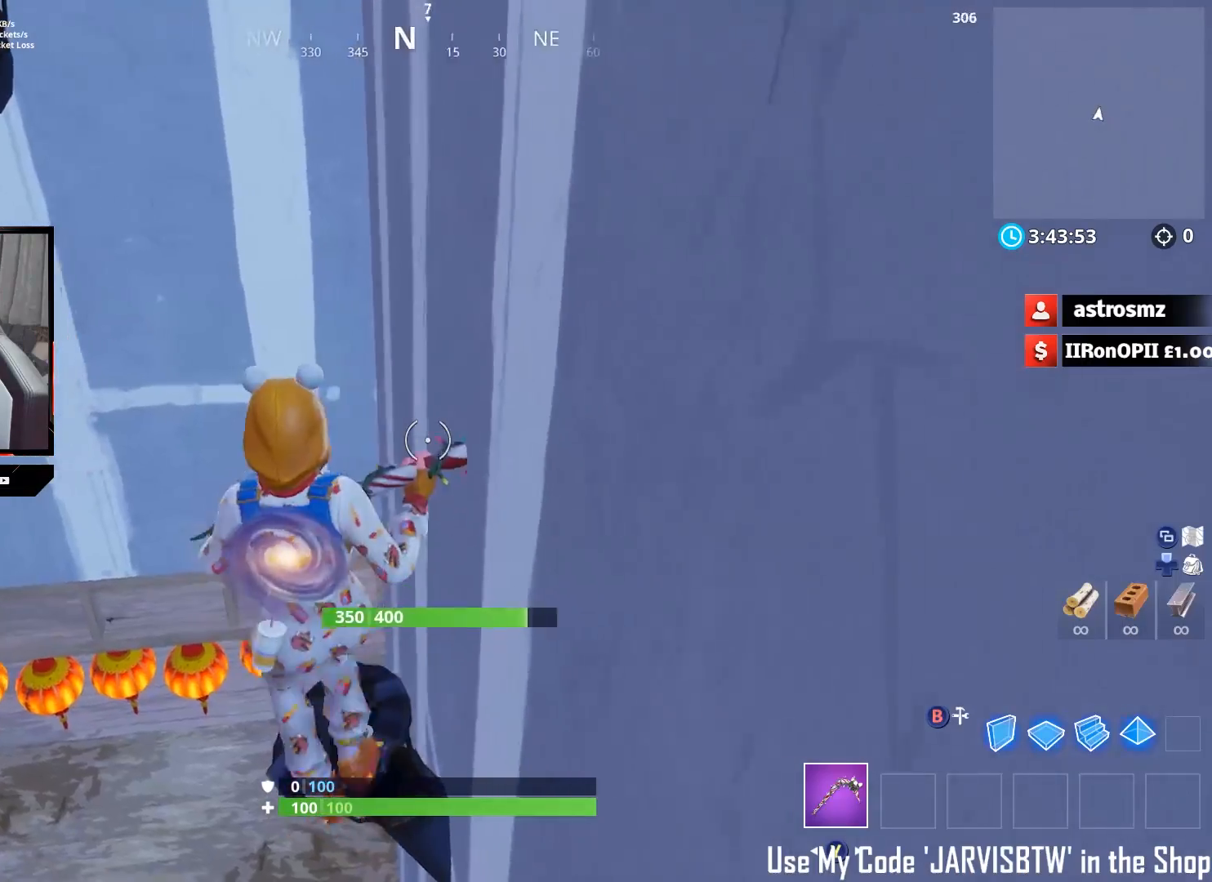
Gameplay with a controller (Xbox layout); each line is a JSON object with the inputs held at the frame after it. "events" lists button and stick changes between this image and that frame as [ms after this image, input, new state], when the widget could be followed in between.
{"buttons": [], "left_stick": "center", "right_stick": "left", "events": [[67, "left_stick", "down"], [217, "left_stick", "center"]]}
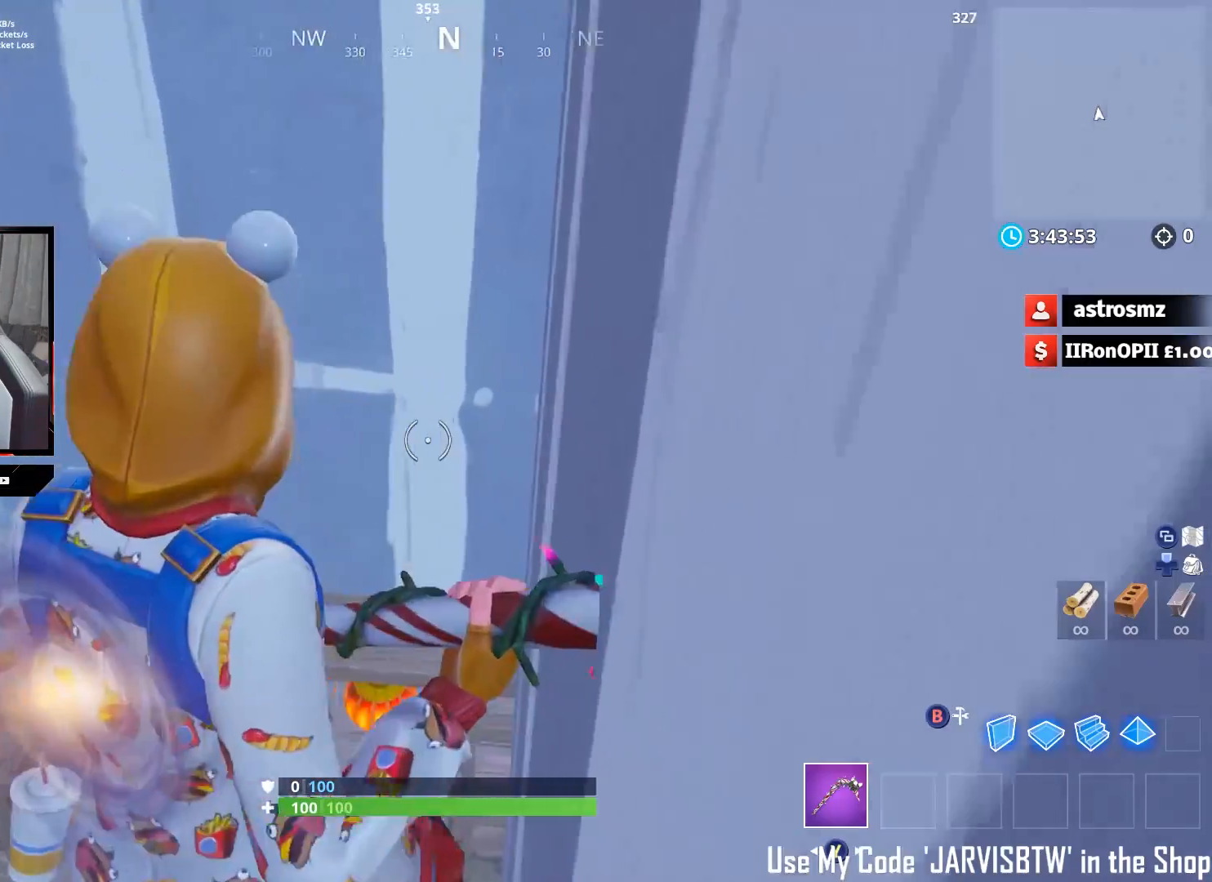
{"buttons": [], "left_stick": "up", "right_stick": "left", "events": [[17, "left_stick", "down"], [133, "left_stick", "center"], [417, "left_stick", "up"]]}
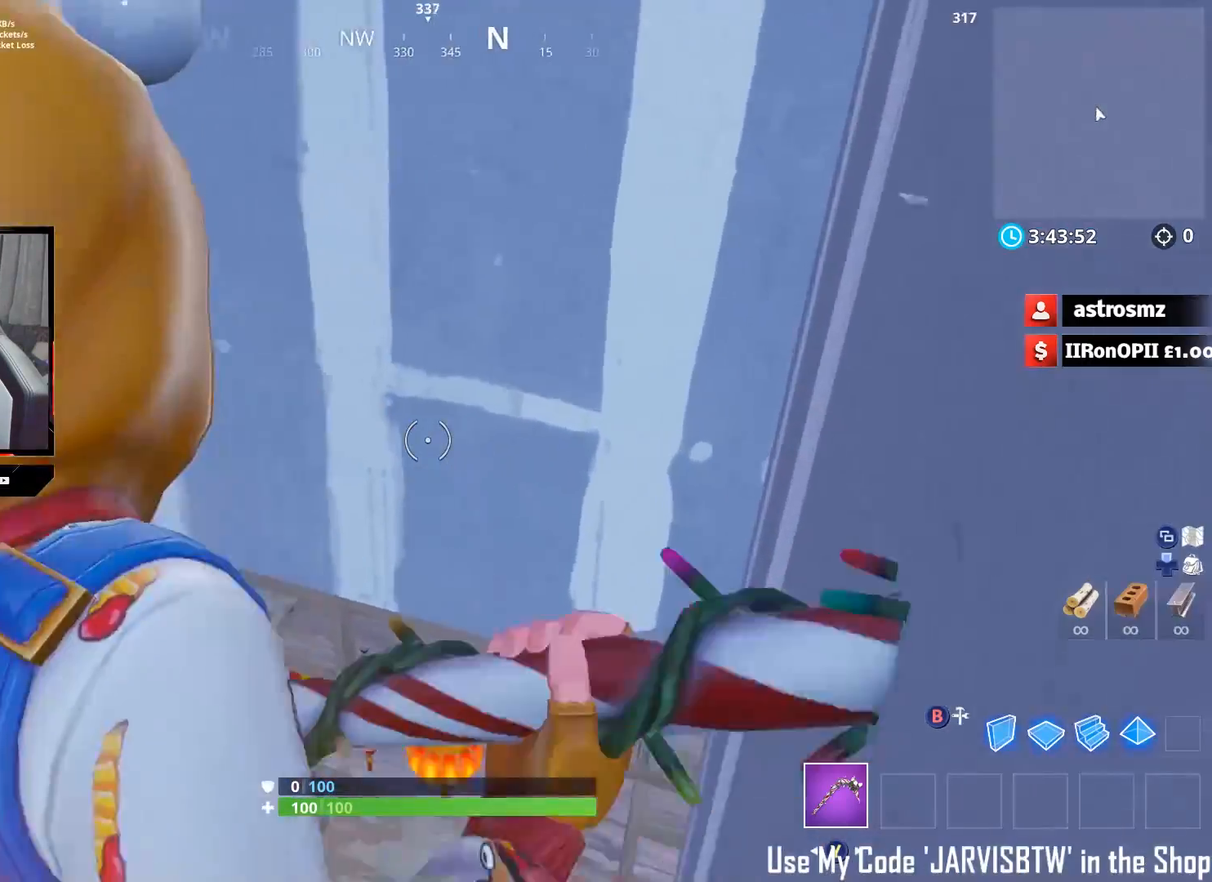
{"buttons": [], "left_stick": "up", "right_stick": "down-left", "events": [[17, "right_stick", "up-left"], [283, "A", "down"], [283, "right_stick", "center"], [333, "left_stick", "up-left"], [450, "A", "up"], [450, "right_stick", "down-left"], [500, "left_stick", "up"]]}
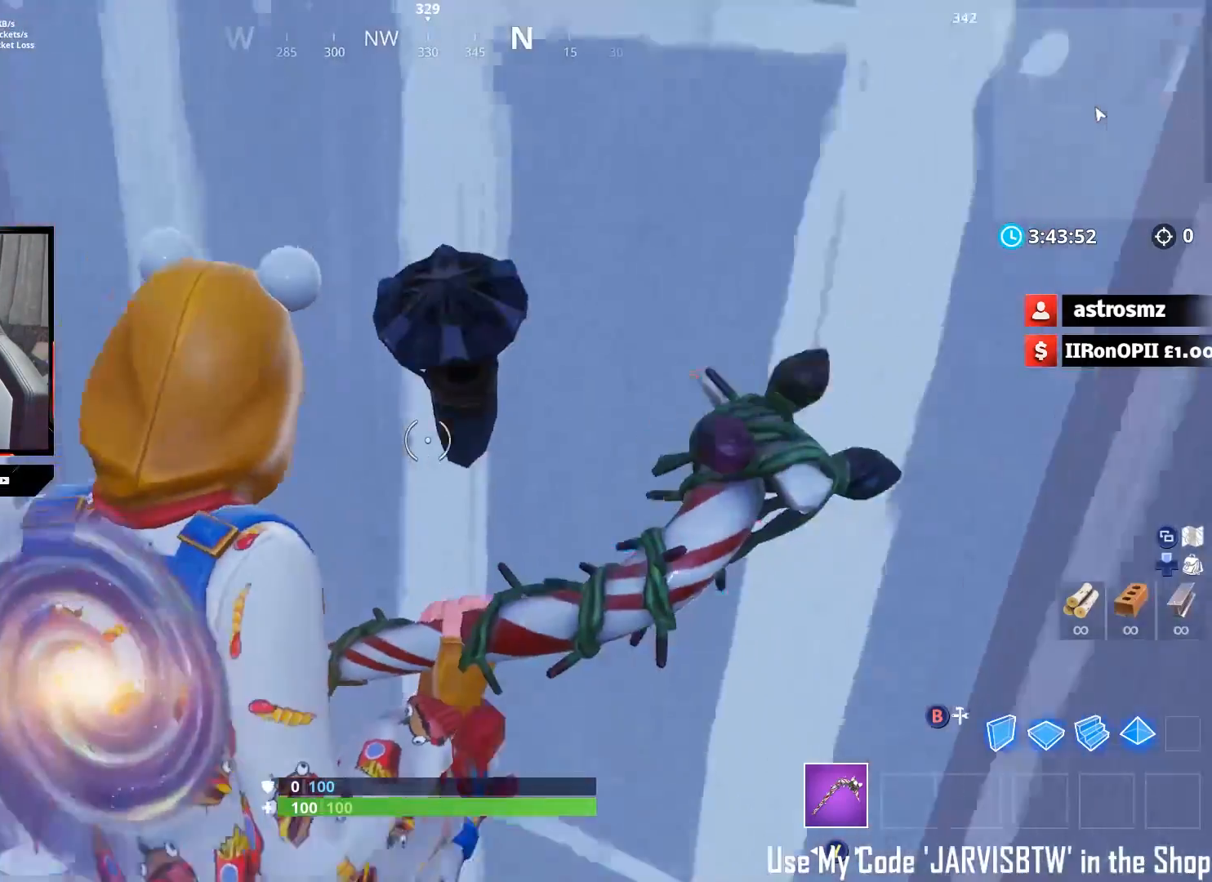
{"buttons": [], "left_stick": "up-right", "right_stick": "down-right", "events": [[183, "right_stick", "down"], [217, "left_stick", "up-right"], [417, "right_stick", "down-right"]]}